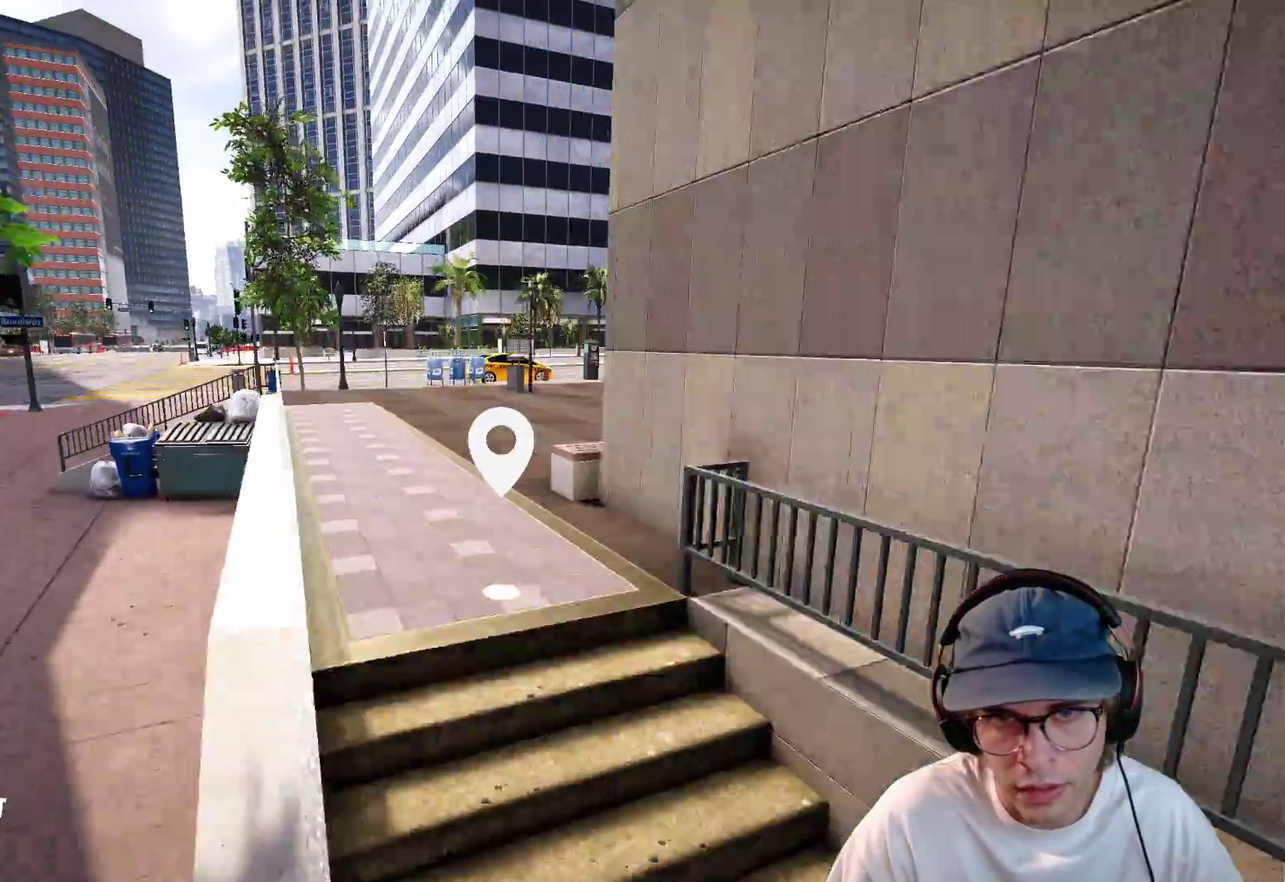
Gameplay with a controller (Xbox layout); each line is a JSON object with the inputs held at the frame after it (dt_ms = milliseconds from this image to that frame). "events" lists button and stick changes between this image and that frame as [ms after this image, input, new state], when the widget could be followed in between. This overlay highlights the sticks when they move; stick clicks (L3 R3) are not distinguishable. Not read: HOME L3 R3 SELECT START.
{"dt_ms": 900, "buttons": [], "left_stick": "down", "right_stick": "left", "events": [[50, "right_stick", "right"], [83, "left_stick", "up"], [183, "left_stick", "center"], [517, "left_stick", "down-right"], [583, "right_stick", "center"], [650, "right_stick", "left"], [717, "left_stick", "center"], [900, "left_stick", "down"]]}
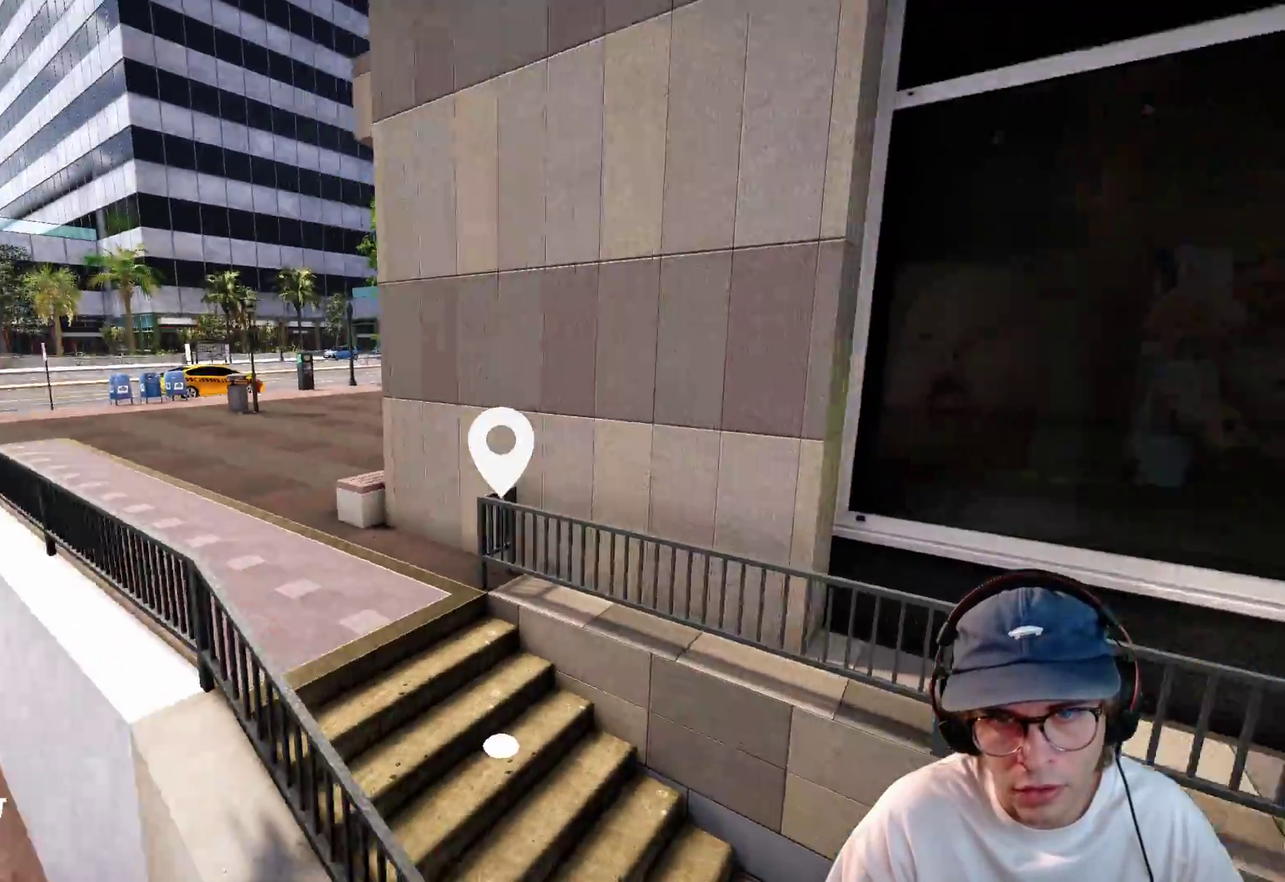
{"dt_ms": 300, "buttons": [], "left_stick": "down", "right_stick": "left"}
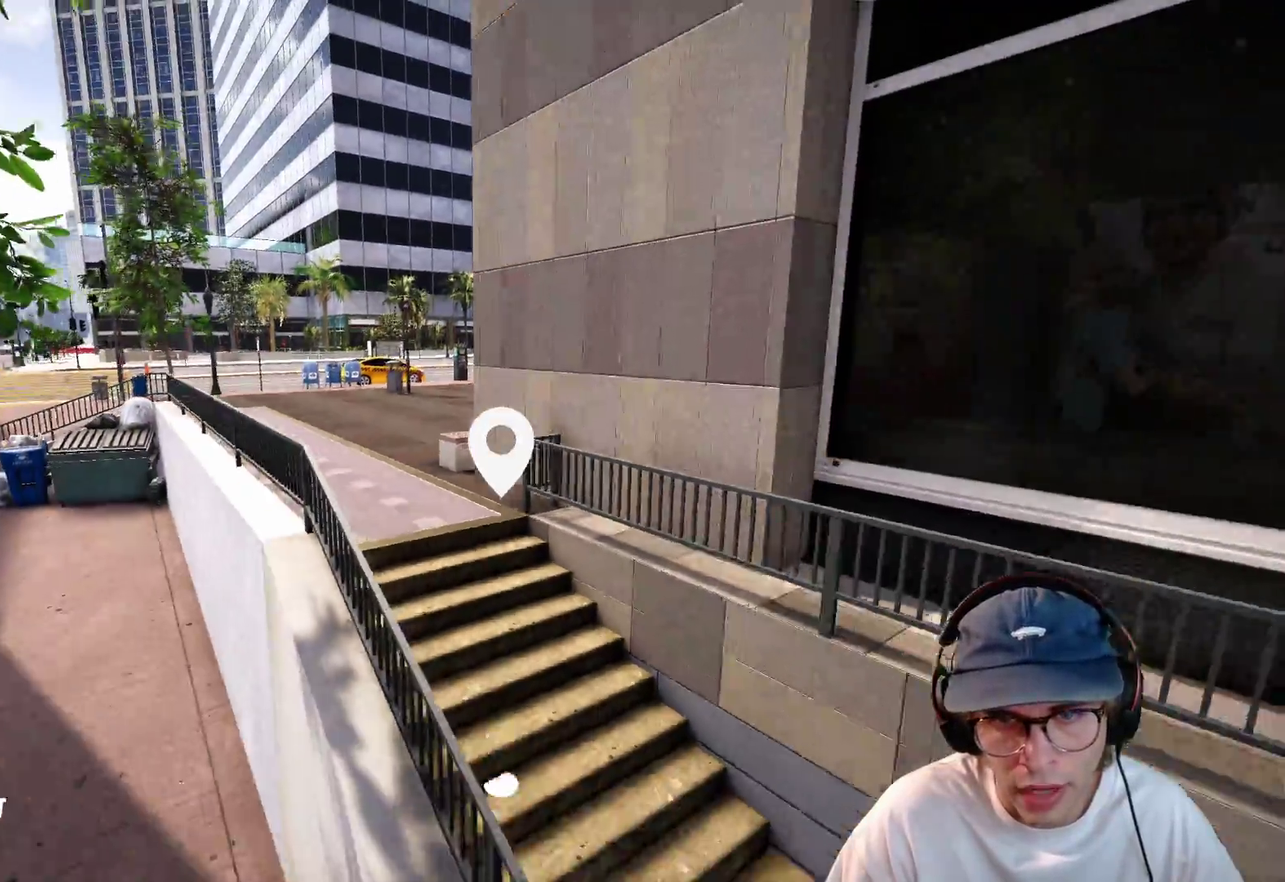
{"dt_ms": 700, "buttons": [], "left_stick": "down", "right_stick": "center", "events": [[517, "right_stick", "center"]]}
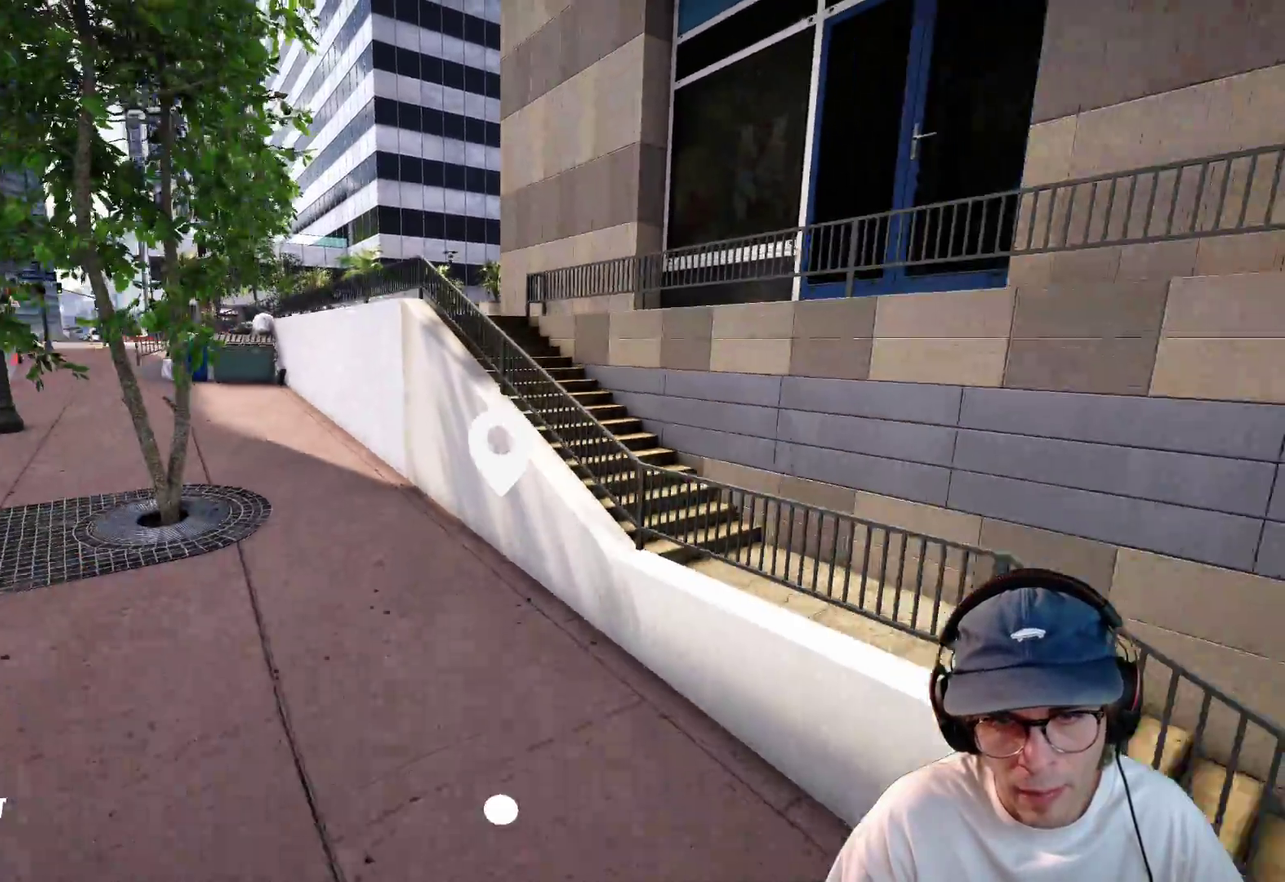
{"dt_ms": 300, "buttons": [], "left_stick": "up-left", "right_stick": "left", "events": [[67, "left_stick", "center"], [133, "left_stick", "up-left"], [150, "right_stick", "left"]]}
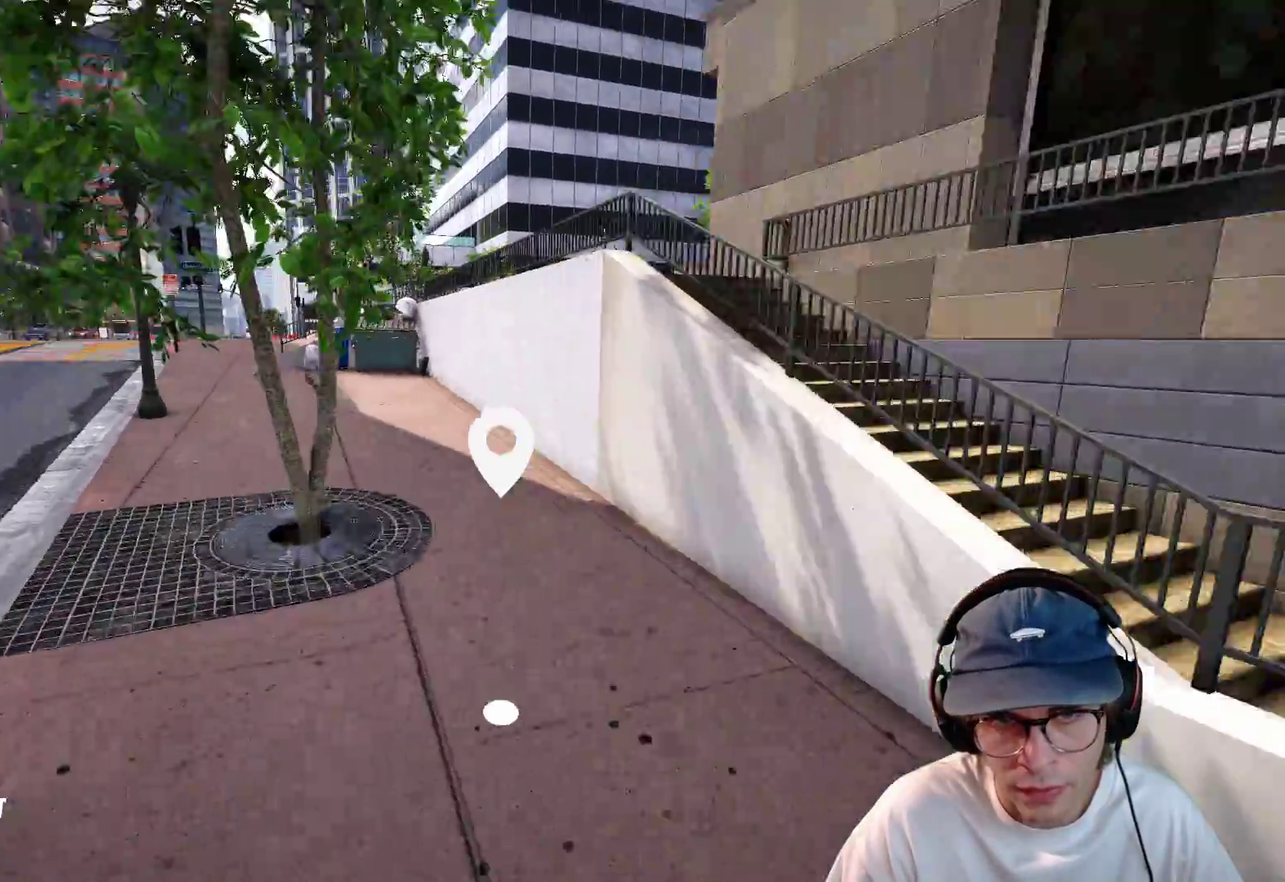
{"dt_ms": 600, "buttons": [], "left_stick": "up-left", "right_stick": "up-right"}
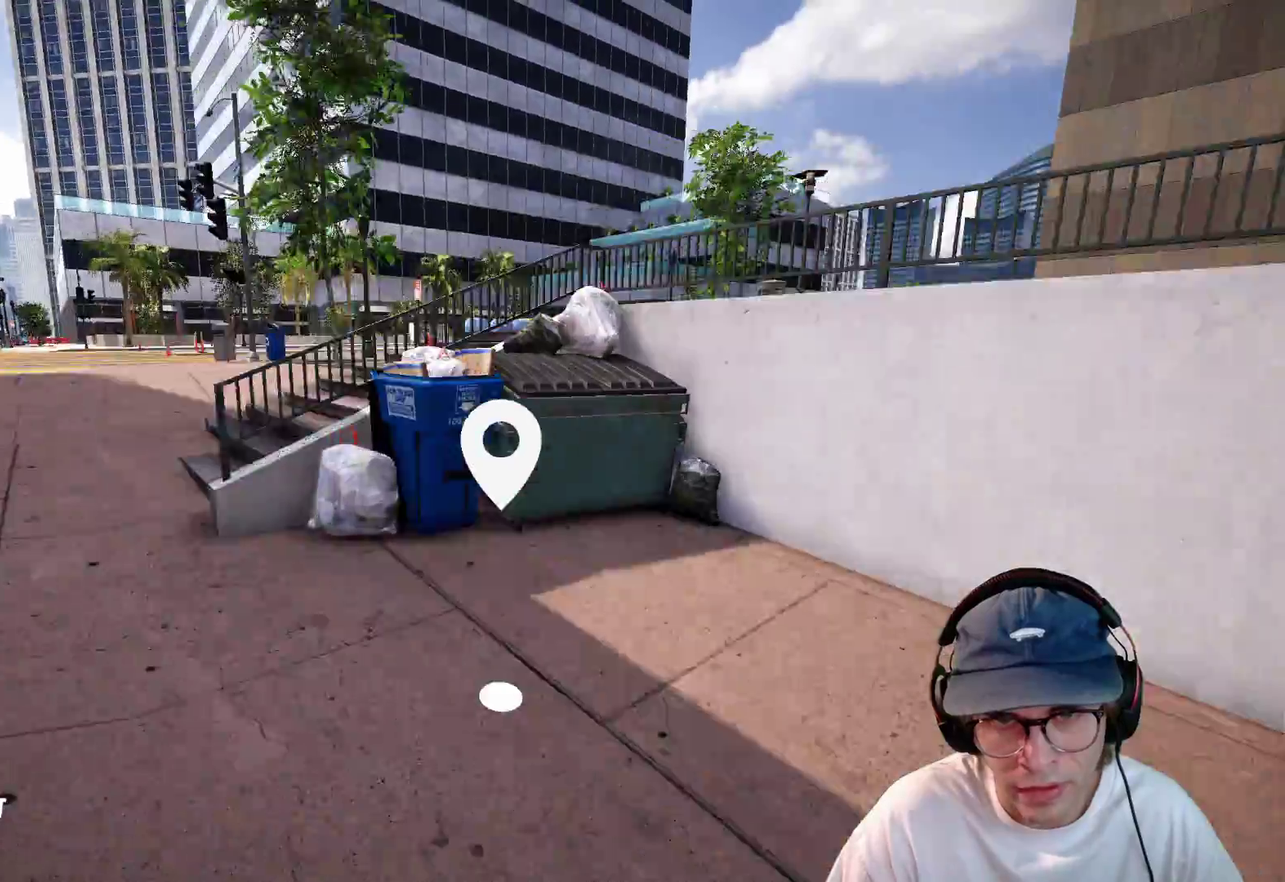
{"dt_ms": 400, "buttons": [], "left_stick": "center", "right_stick": "up-right"}
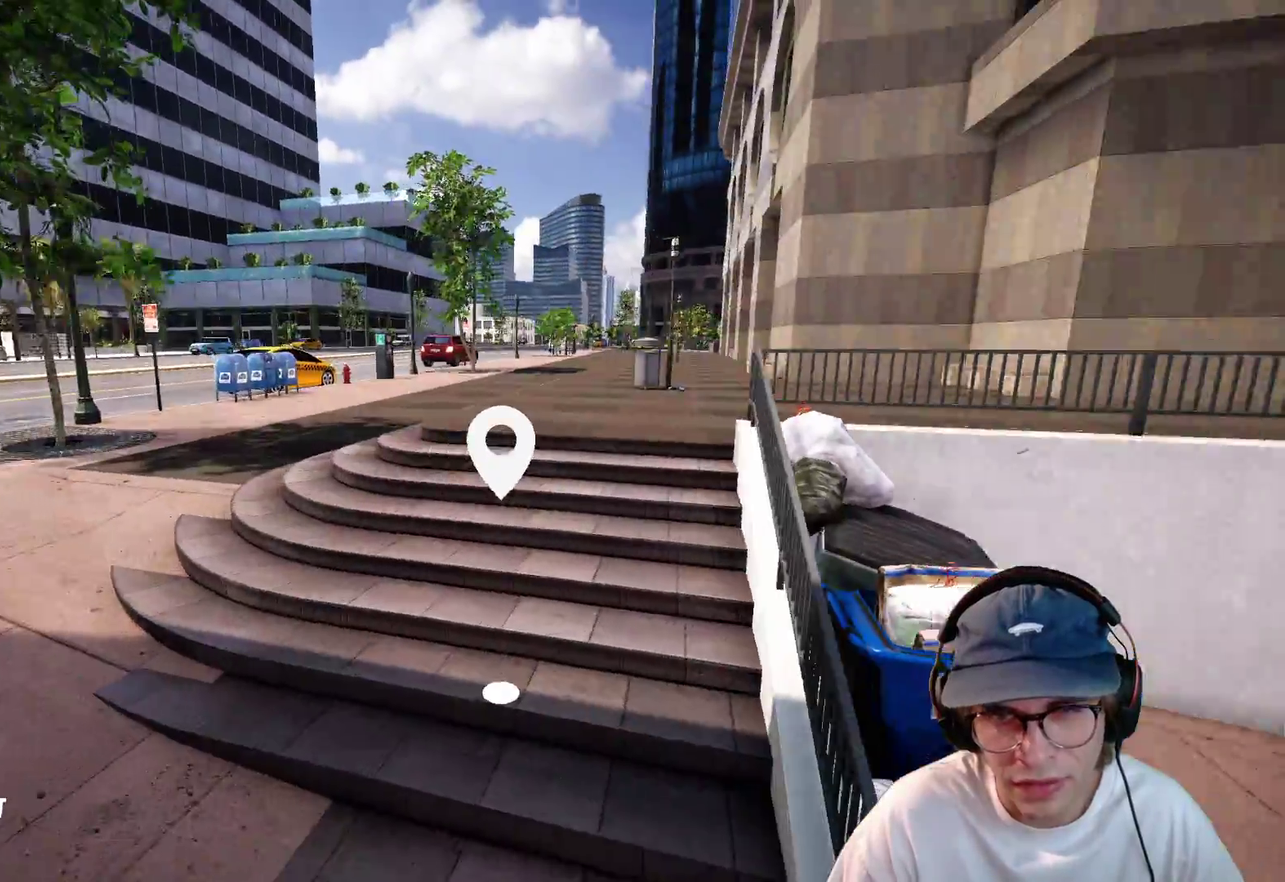
{"dt_ms": 600, "buttons": [], "left_stick": "down-right", "right_stick": "up-left", "events": [[133, "left_stick", "right"], [217, "right_stick", "center"], [300, "right_stick", "left"], [417, "right_stick", "up-left"], [567, "left_stick", "down-right"]]}
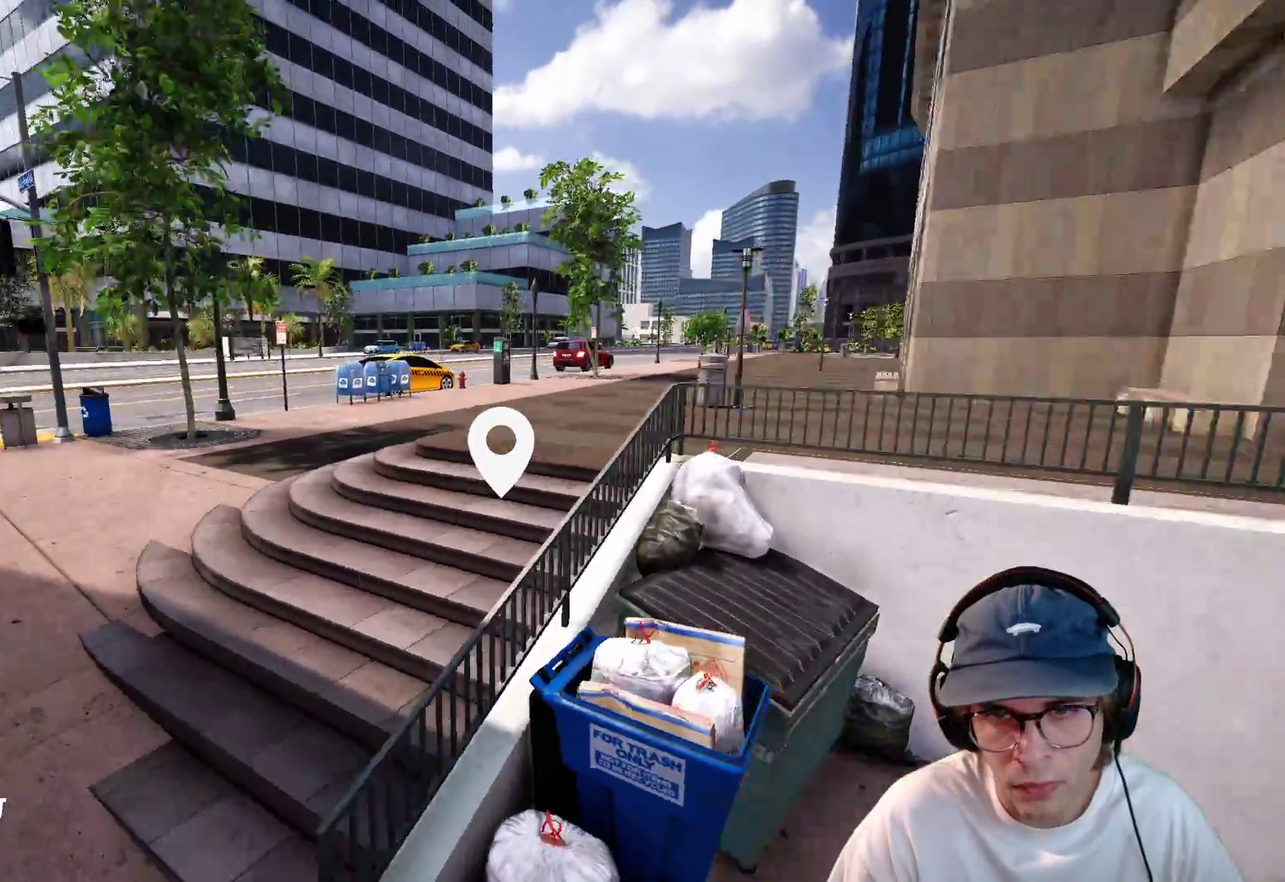
{"dt_ms": 400, "buttons": [], "left_stick": "down", "right_stick": "up-left", "events": [[67, "left_stick", "down"]]}
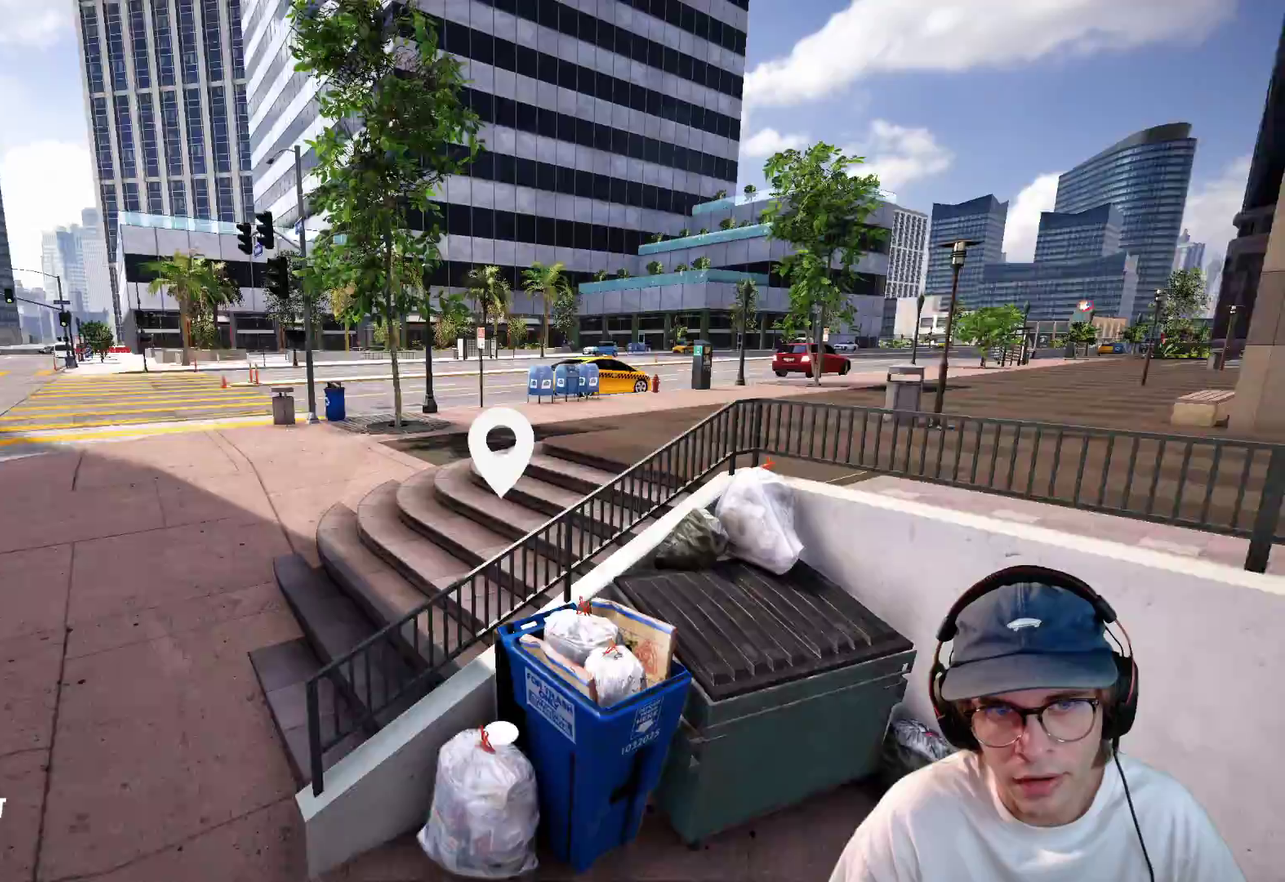
{"dt_ms": 500, "buttons": [], "left_stick": "center", "right_stick": "left", "events": [[100, "right_stick", "center"], [233, "right_stick", "up-left"], [333, "left_stick", "center"], [500, "right_stick", "left"]]}
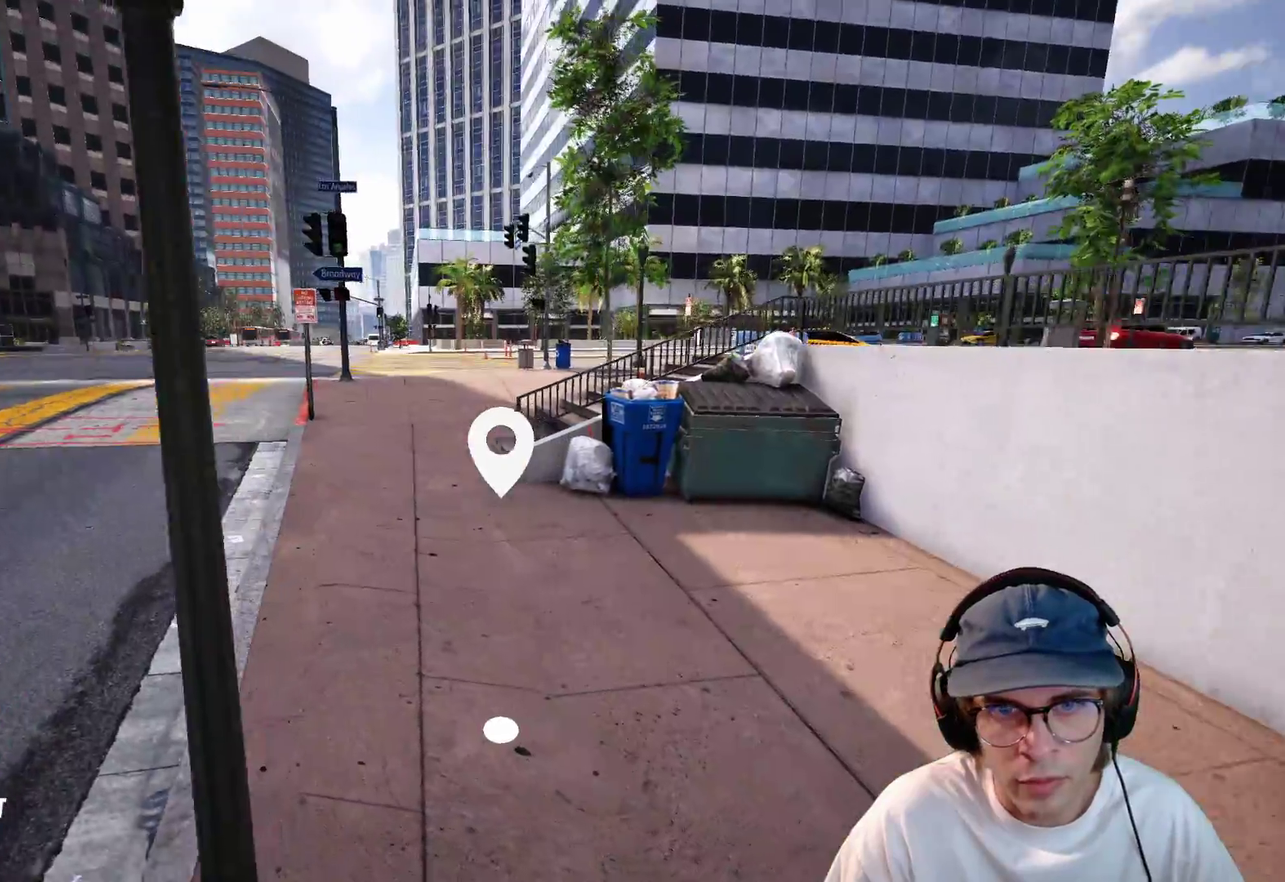
{"dt_ms": 500, "buttons": [], "left_stick": "center", "right_stick": "center", "events": [[367, "right_stick", "center"]]}
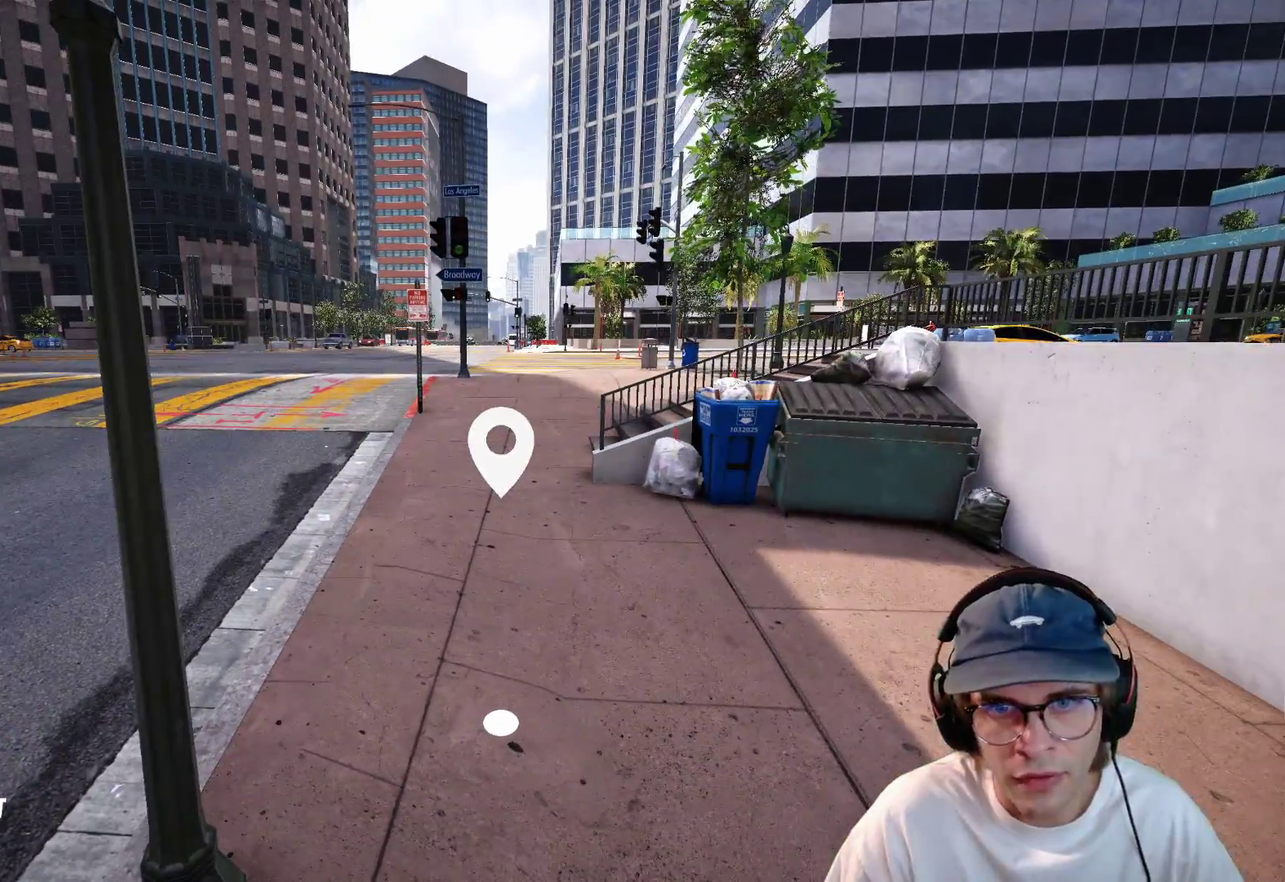
{"dt_ms": 500, "buttons": [], "left_stick": "center", "right_stick": "center"}
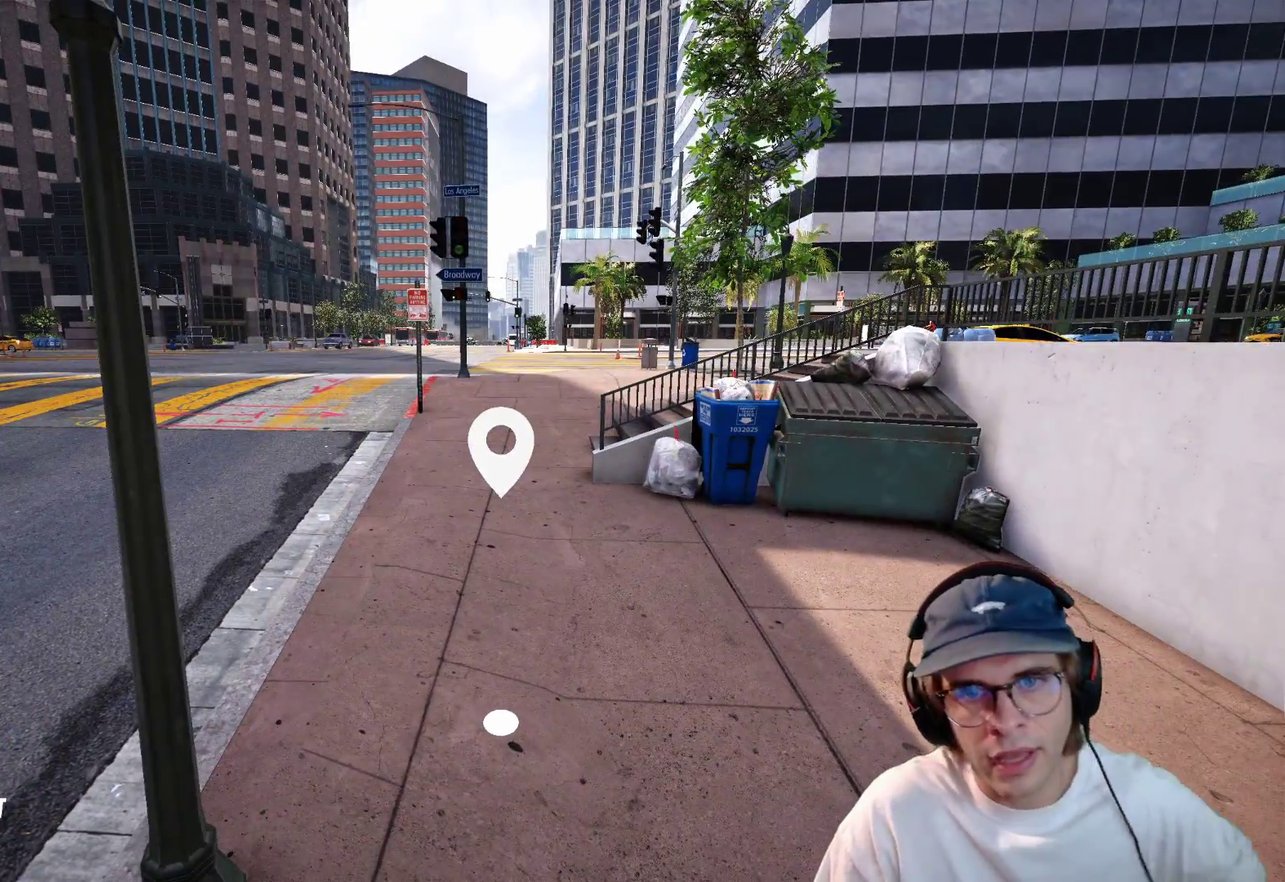
{"dt_ms": 500, "buttons": [], "left_stick": "center", "right_stick": "center"}
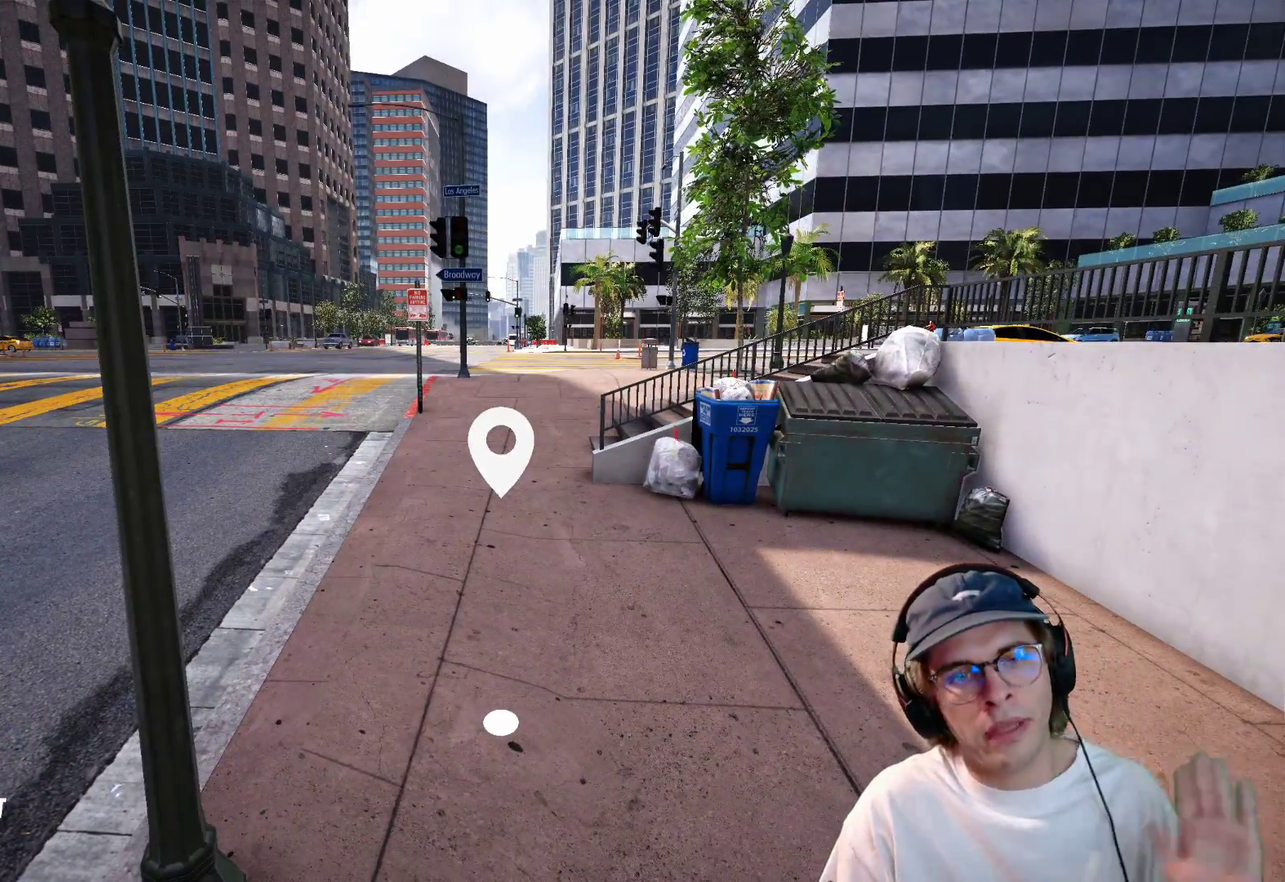
{"dt_ms": 500, "buttons": [], "left_stick": "center", "right_stick": "center"}
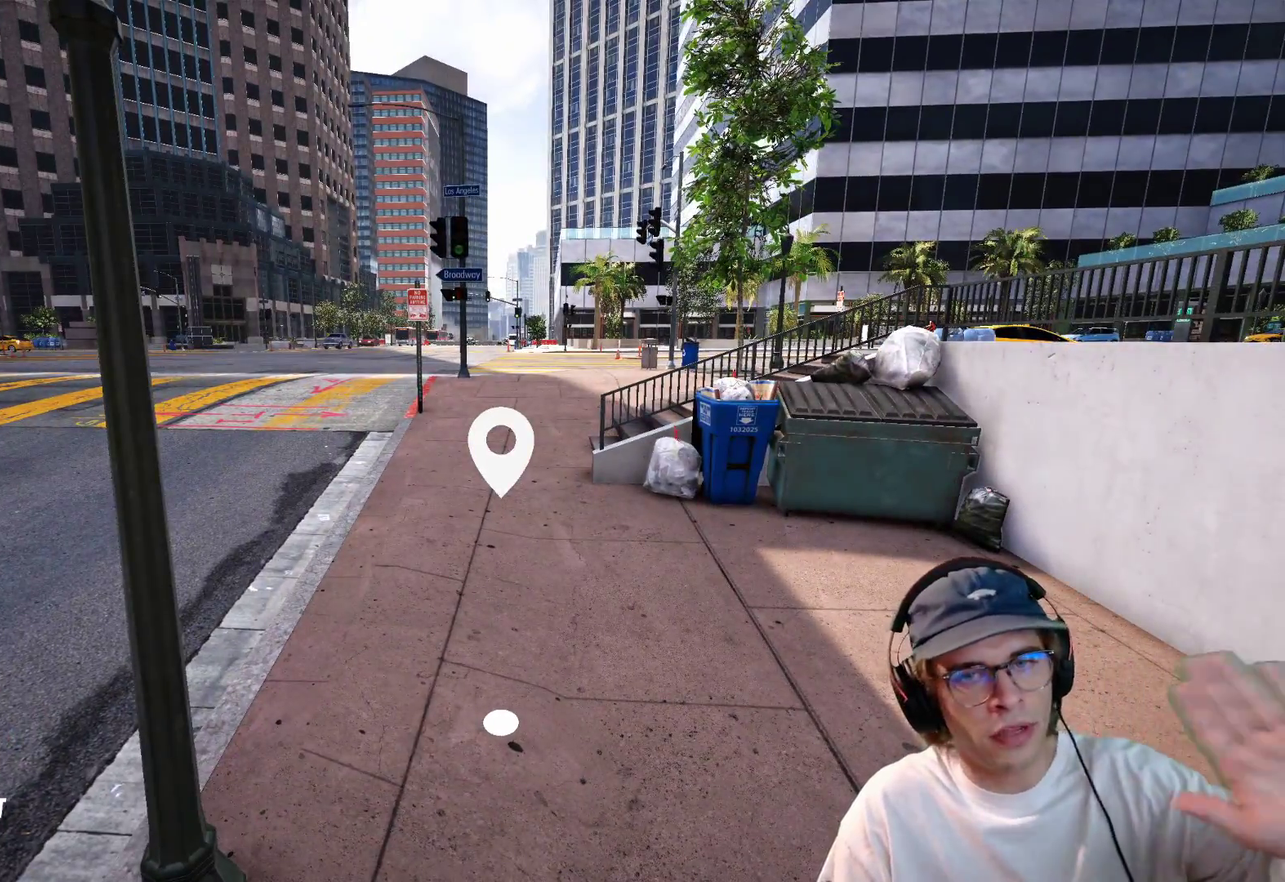
{"dt_ms": 500, "buttons": [], "left_stick": "center", "right_stick": "center"}
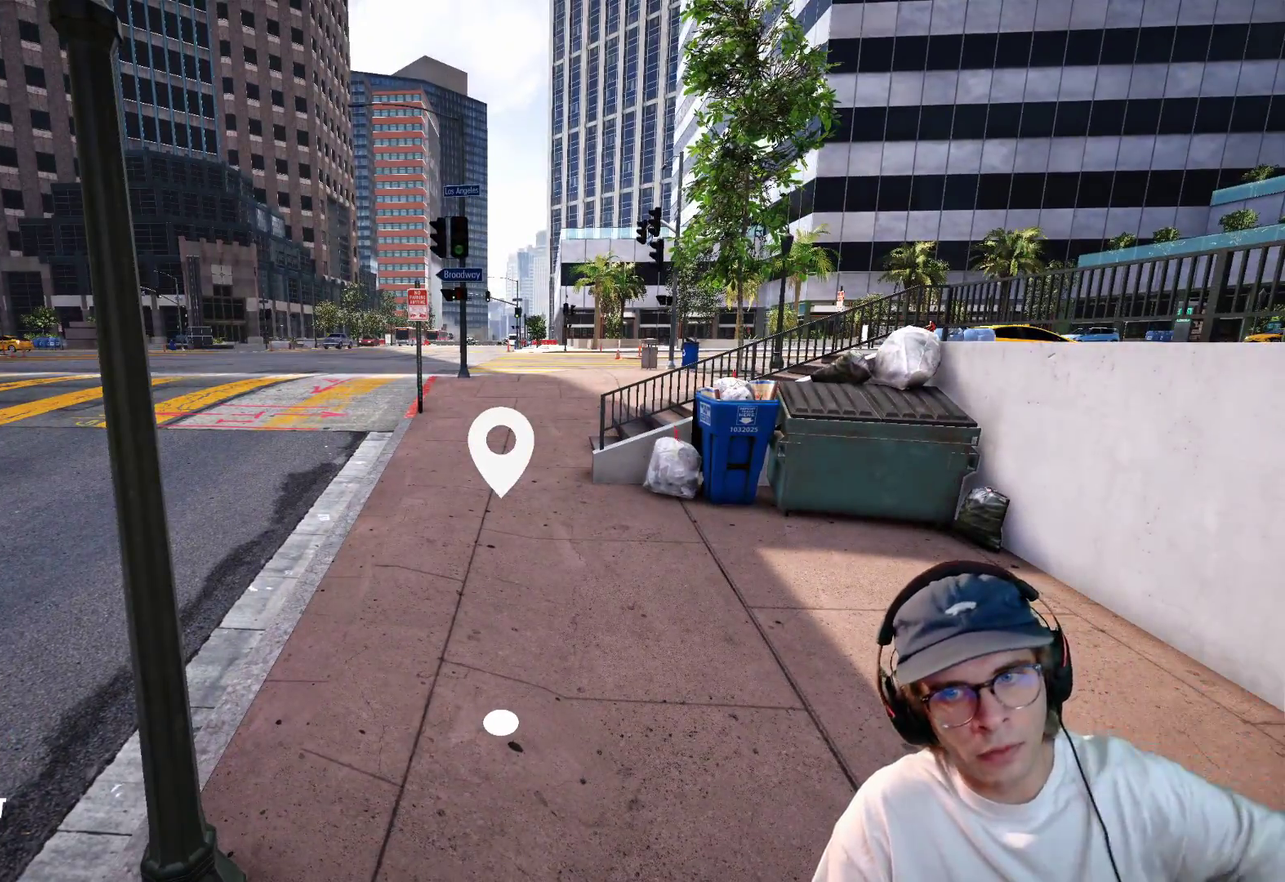
{"dt_ms": 600, "buttons": [], "left_stick": "up-left", "right_stick": "up-right"}
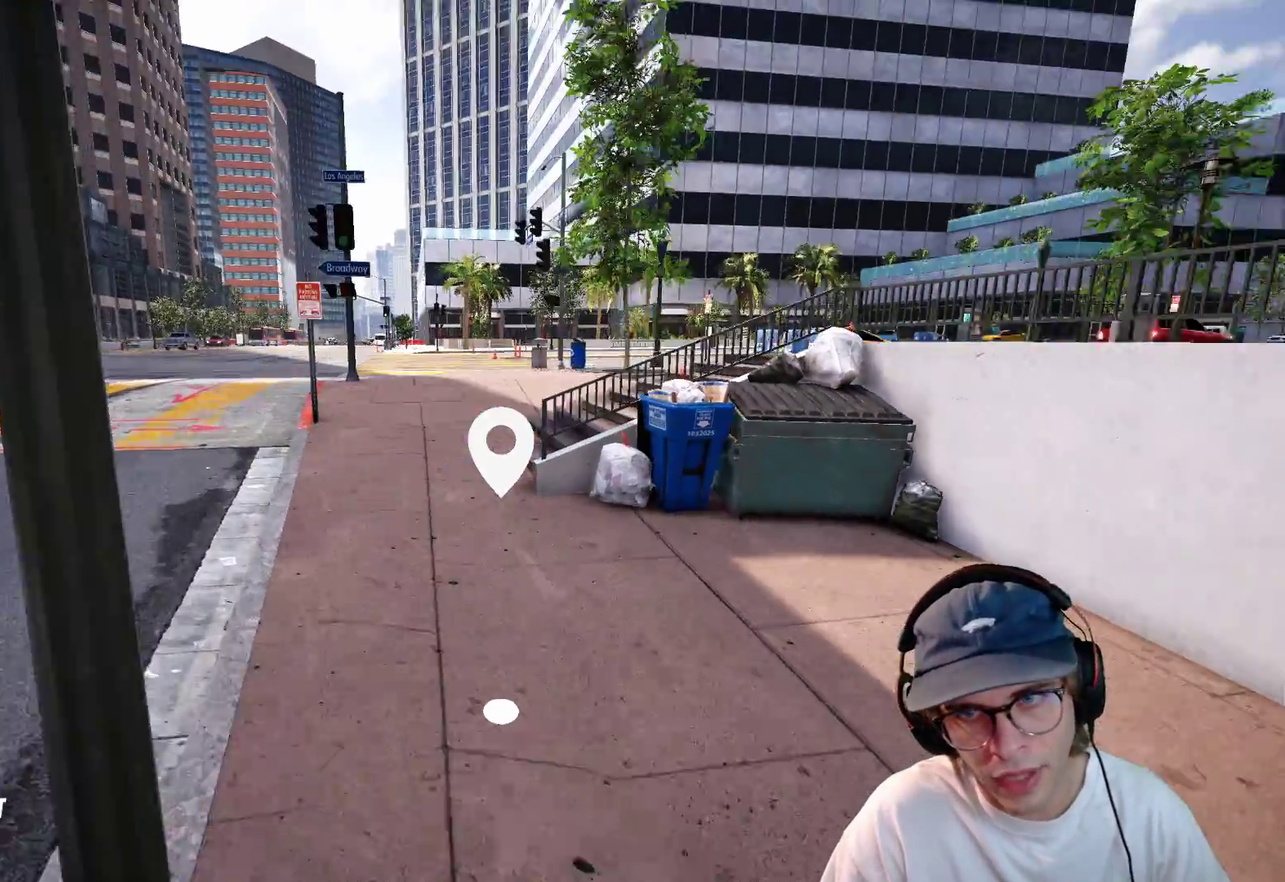
{"dt_ms": 400, "buttons": [], "left_stick": "center", "right_stick": "right"}
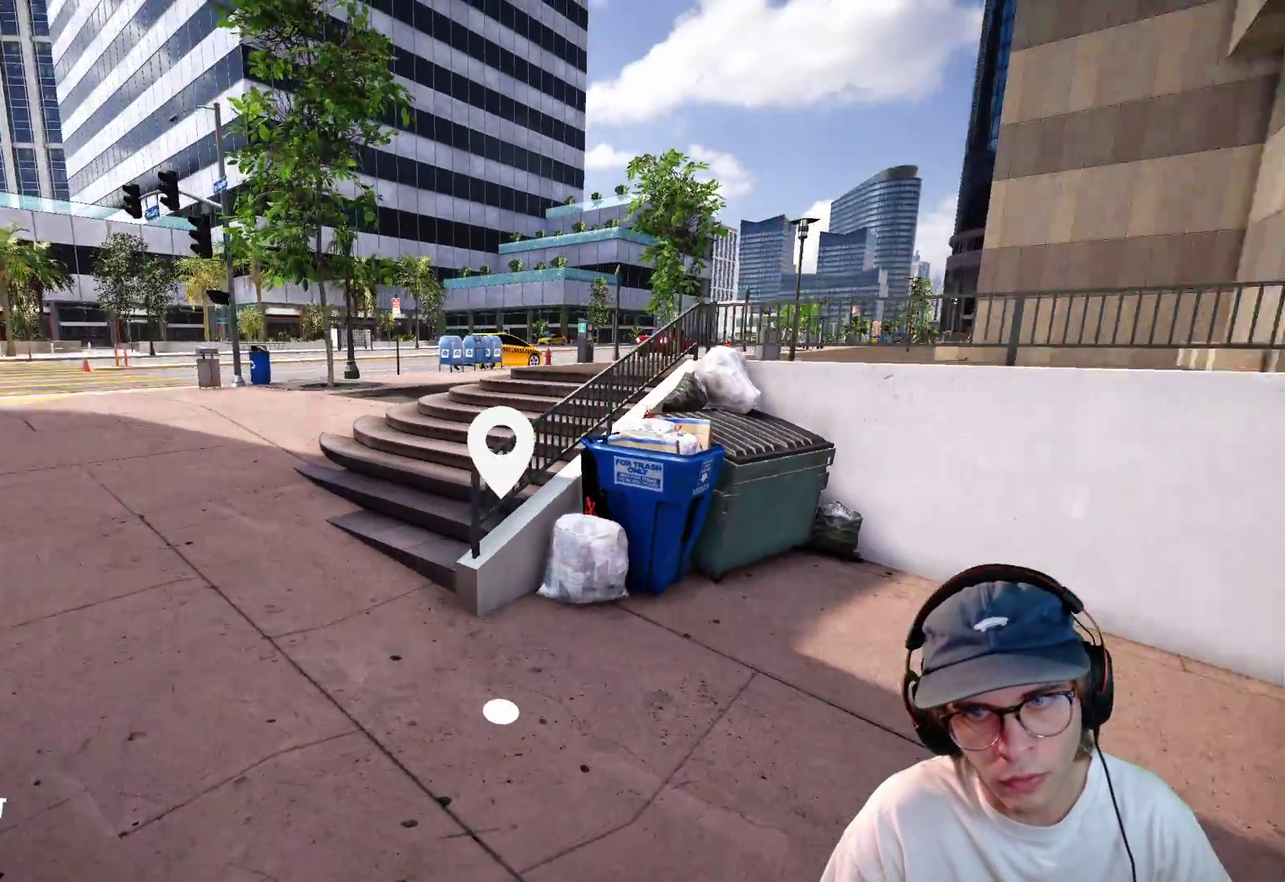
{"dt_ms": 500, "buttons": [], "left_stick": "down-left", "right_stick": "right", "events": [[17, "left_stick", "left"], [183, "left_stick", "down-left"]]}
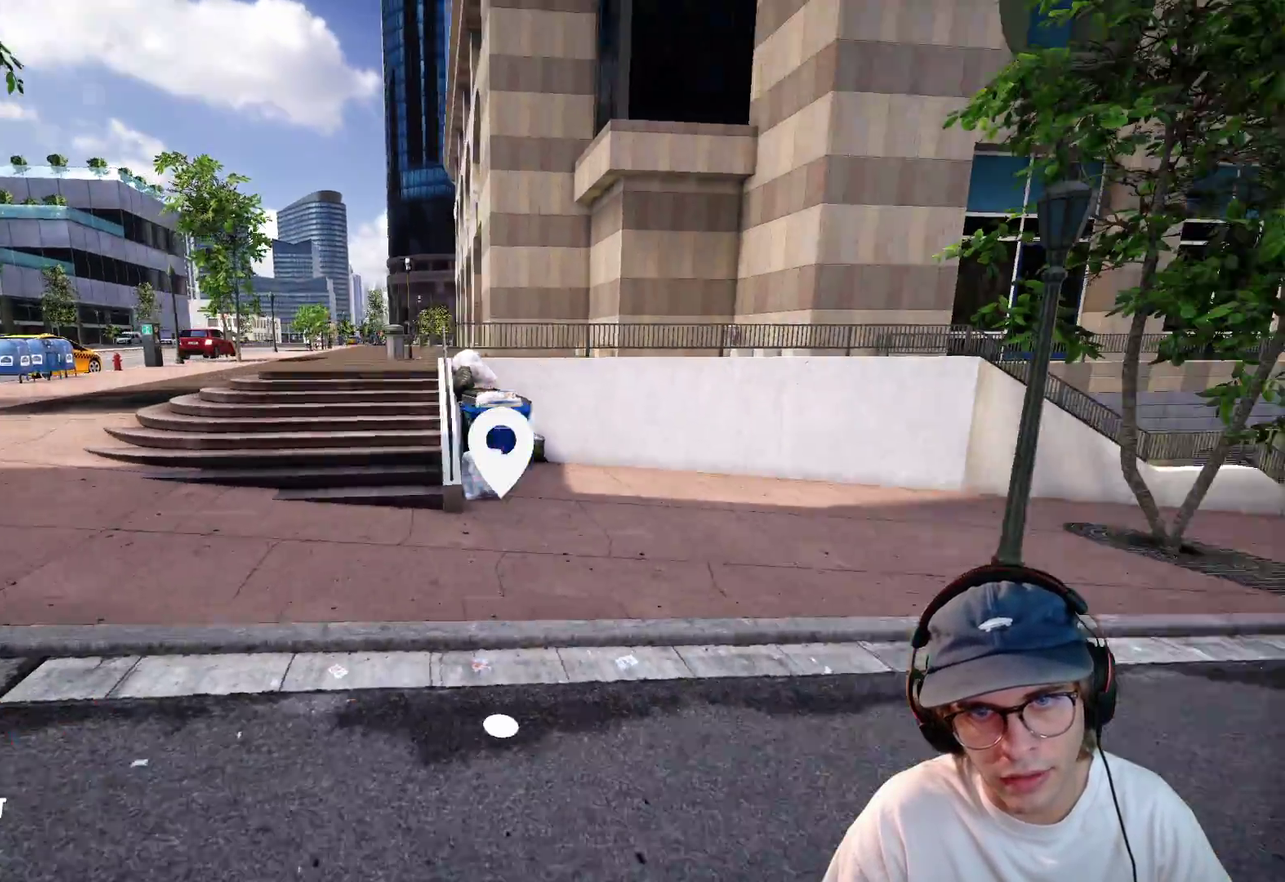
{"dt_ms": 500, "buttons": [], "left_stick": "center", "right_stick": "right", "events": [[250, "left_stick", "center"]]}
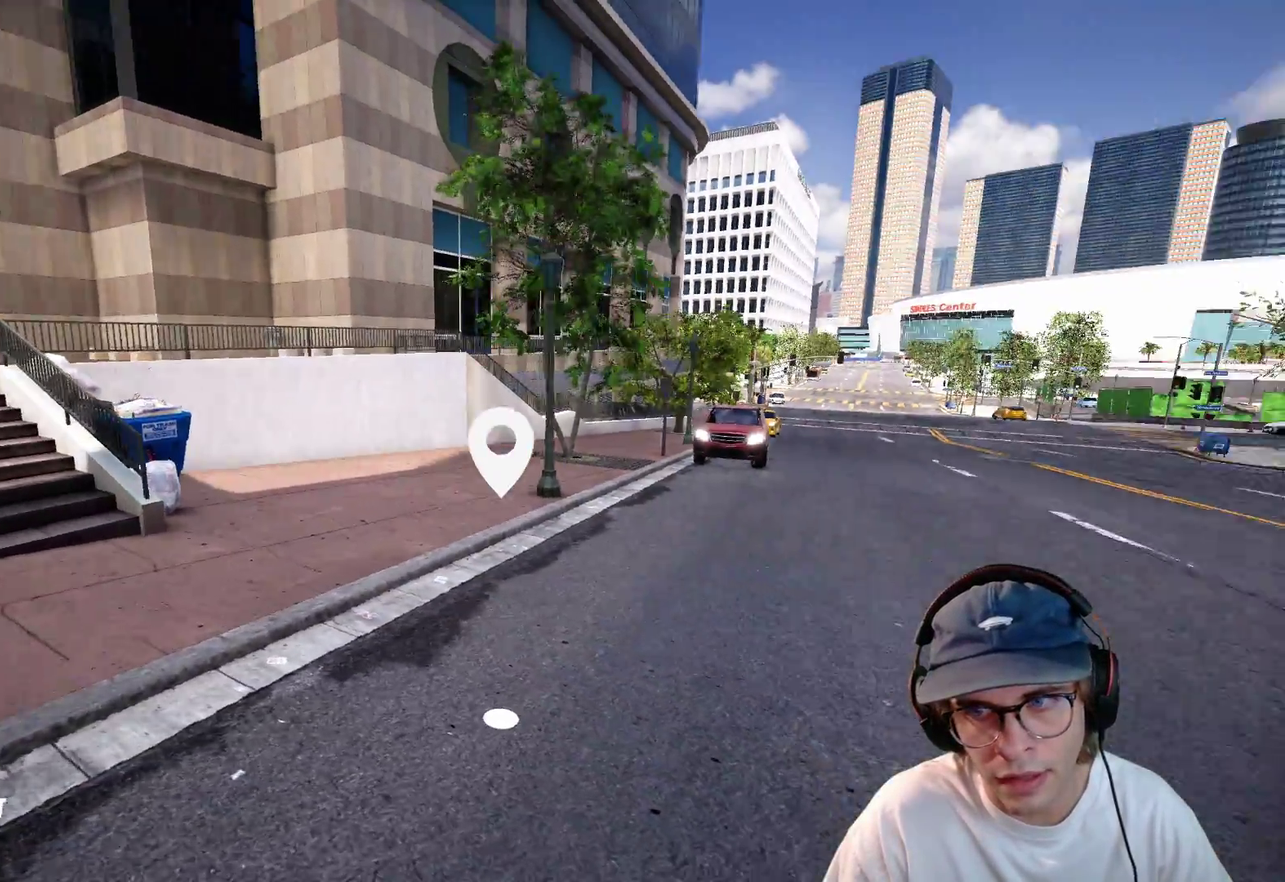
{"dt_ms": 400, "buttons": [], "left_stick": "up-right", "right_stick": "center", "events": [[250, "left_stick", "up-right"], [317, "right_stick", "center"]]}
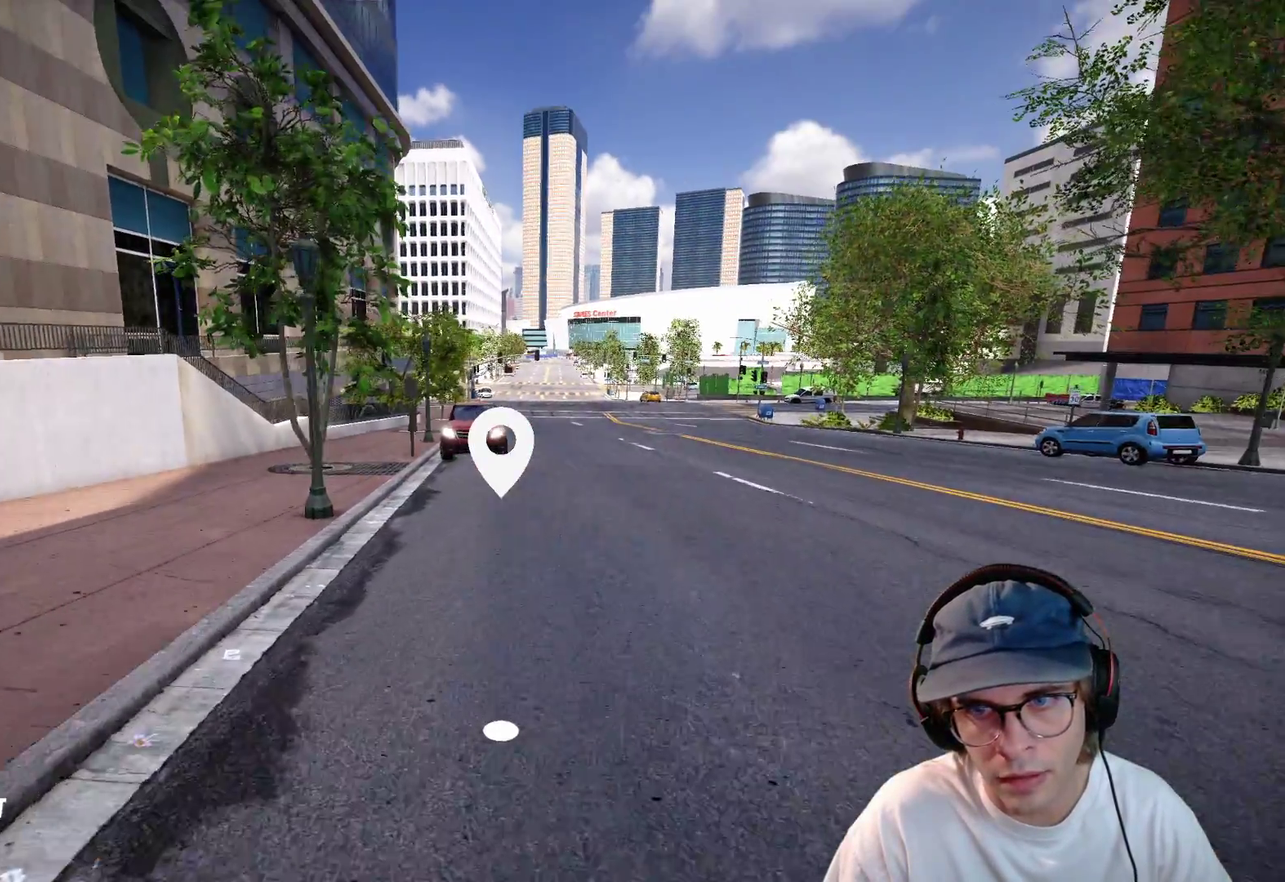
{"dt_ms": 600, "buttons": [], "left_stick": "center", "right_stick": "left", "events": [[550, "left_stick", "center"], [550, "right_stick", "left"]]}
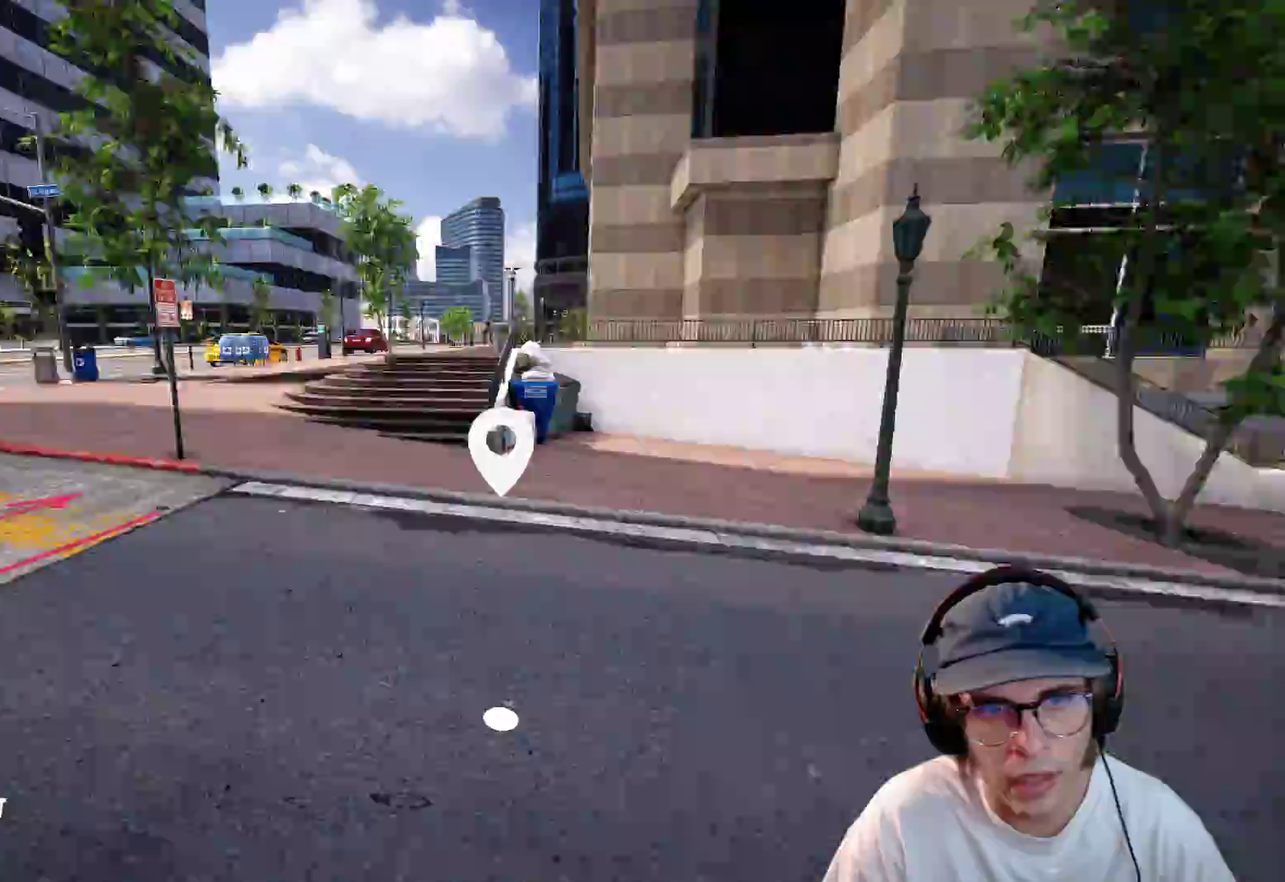
{"dt_ms": 400, "buttons": [], "left_stick": "up", "right_stick": "center"}